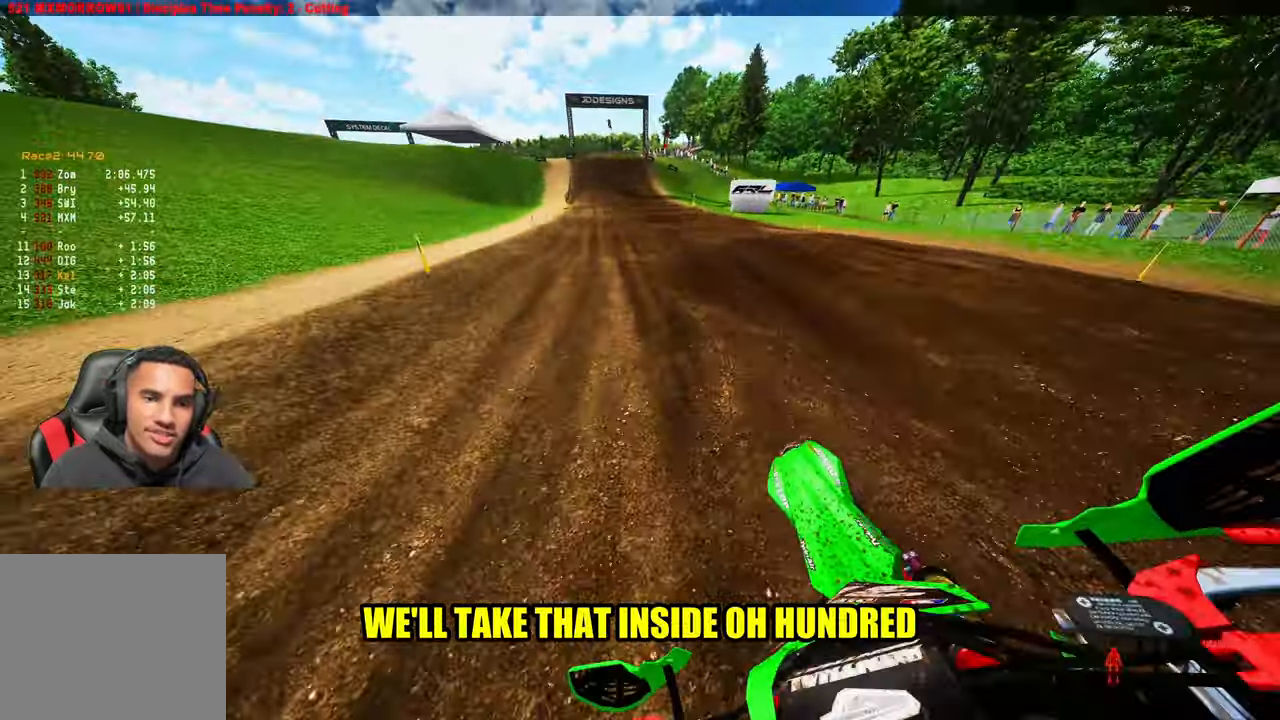
Gameplay with a controller (PlayStation layout); each line is a JSON object with the inputs held at the frame after it. "events" lists button and stick changes between this image and that frame as [ms after this image, input, new state], when the widget could be followed in between. Not read: other_buttons.
{"buttons": ["R2"], "left_stick": "up", "right_stick": "down", "events": [[250, "left_stick", "up"]]}
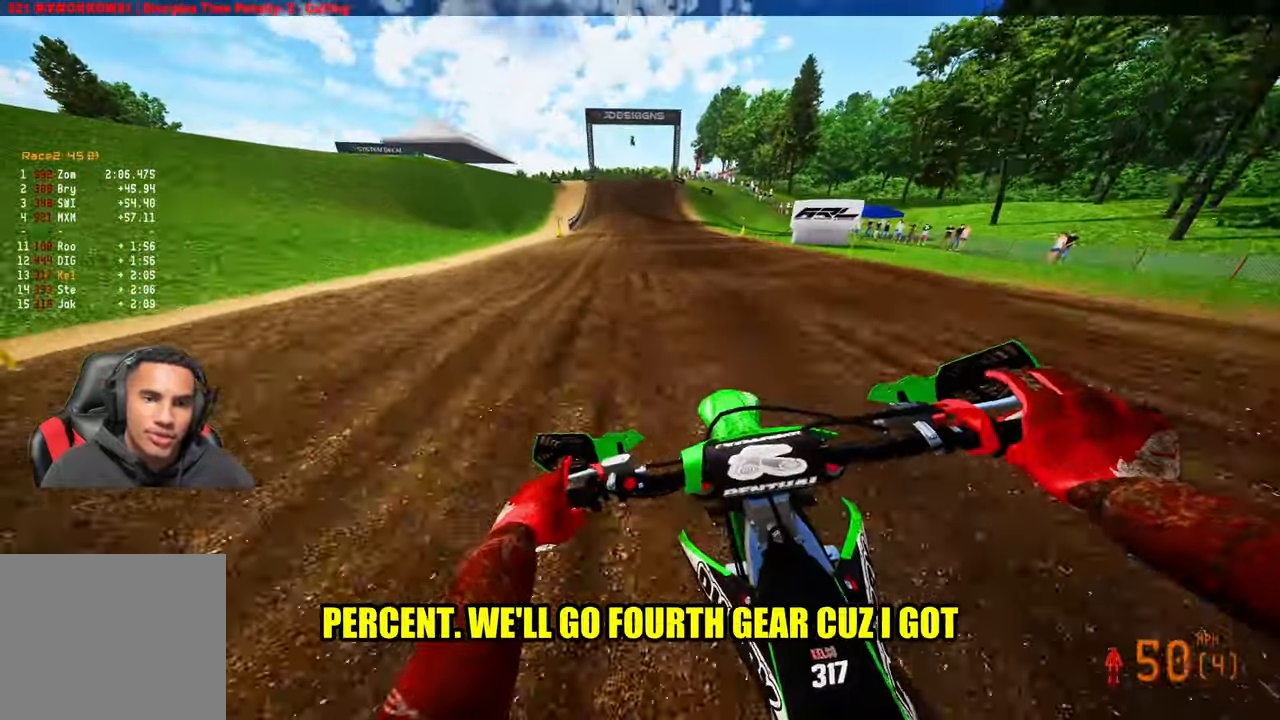
{"buttons": ["R2"], "left_stick": "center", "right_stick": "down", "events": [[216, "left_stick", "center"]]}
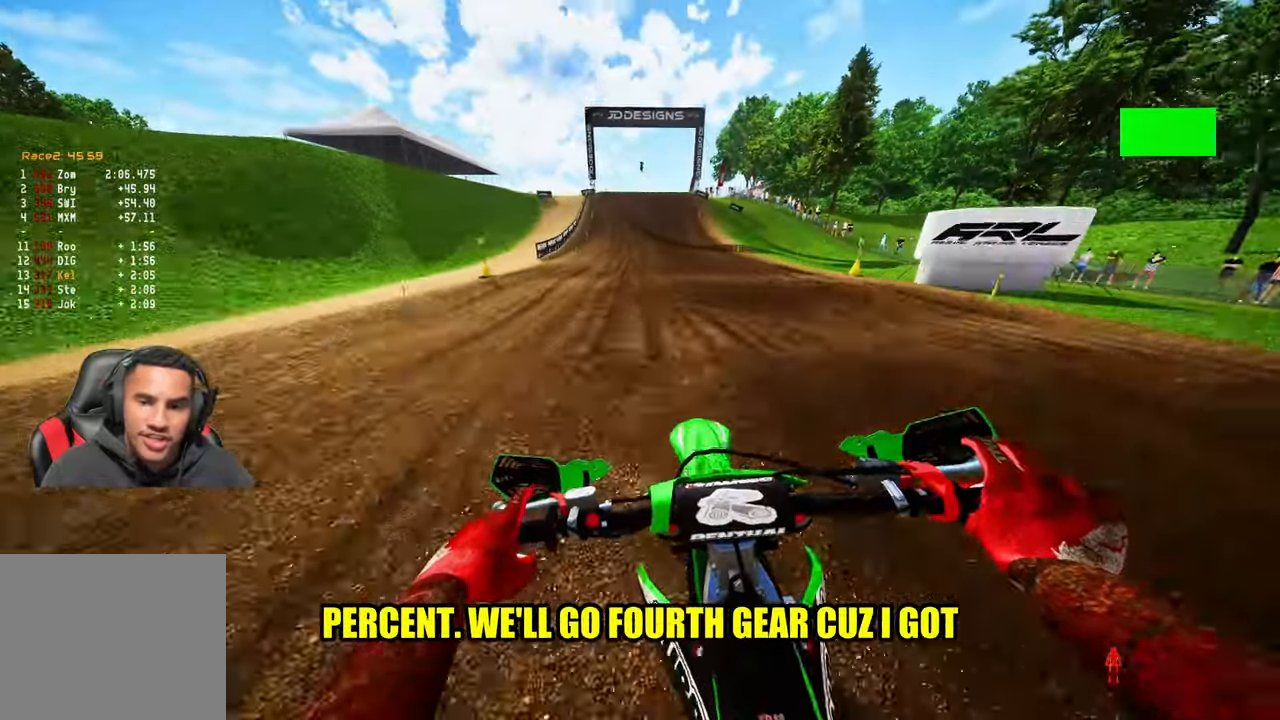
{"buttons": ["R2"], "left_stick": "center", "right_stick": "down", "events": []}
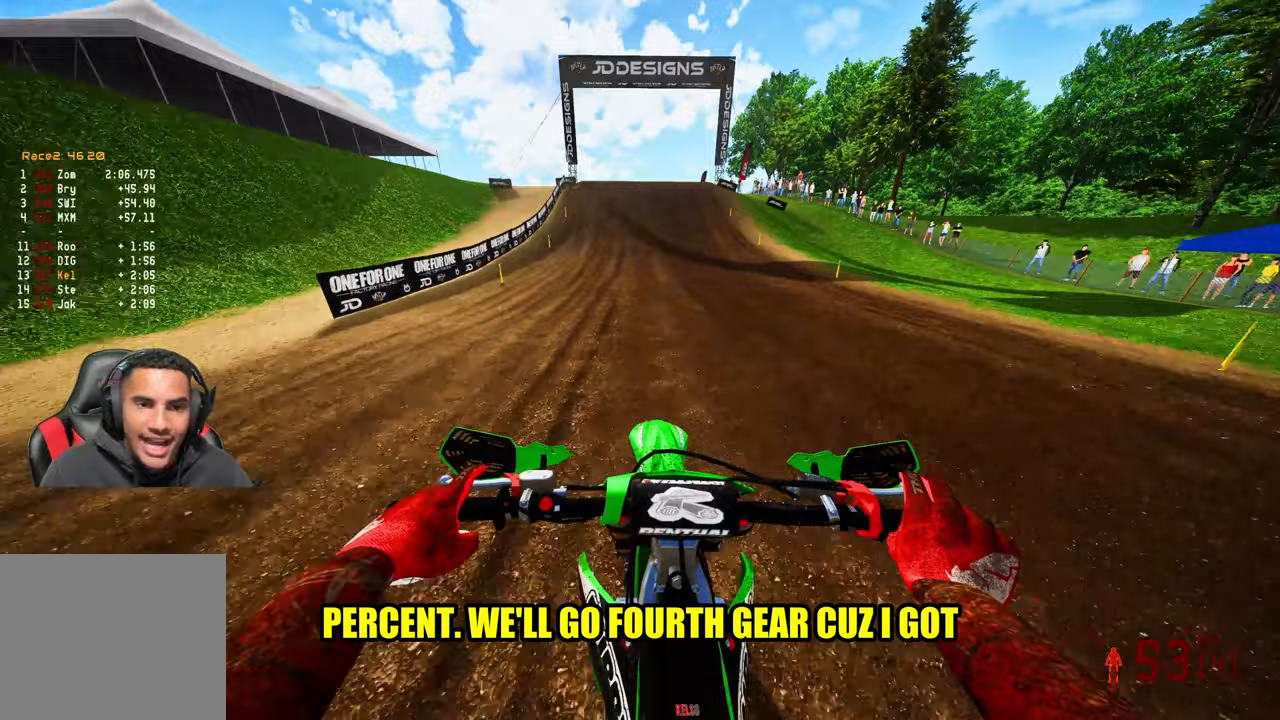
{"buttons": ["R2"], "left_stick": "center", "right_stick": "down", "events": []}
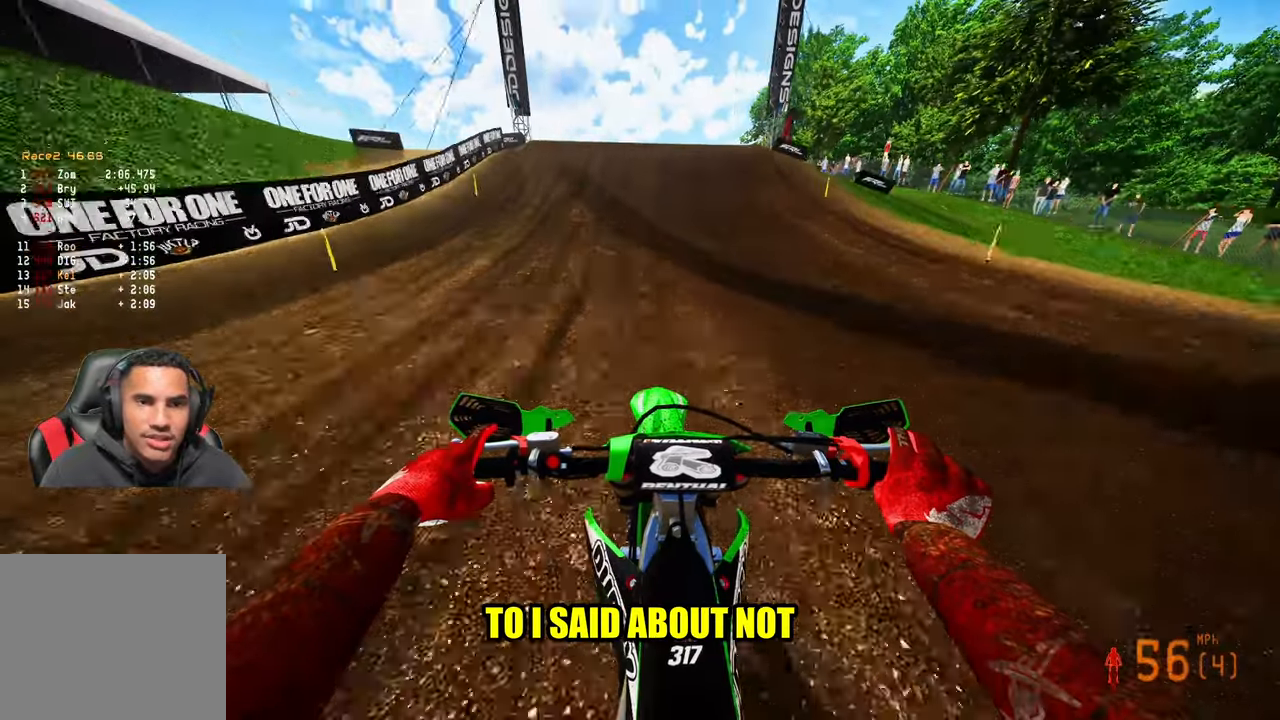
{"buttons": ["R2", "R3"], "left_stick": "left", "right_stick": "down", "events": [[417, "left_stick", "left"], [483, "R3", "down"]]}
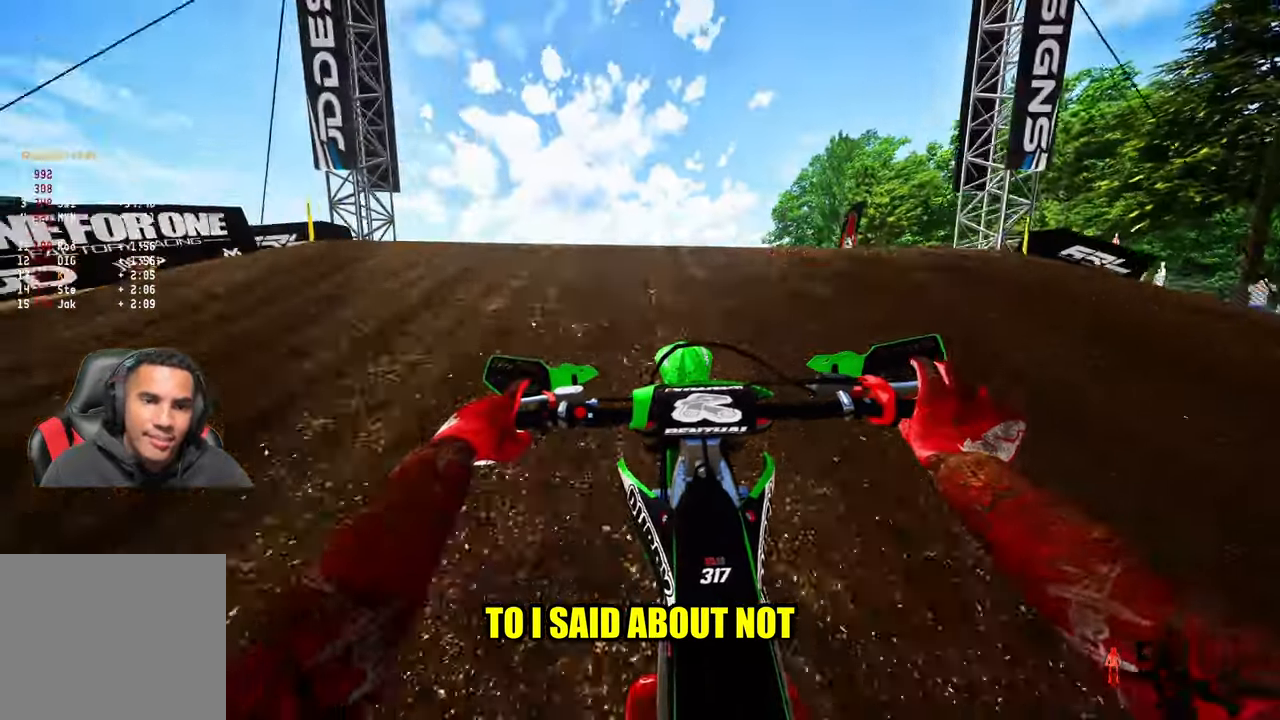
{"buttons": ["R2"], "left_stick": "right", "right_stick": "center", "events": [[100, "R3", "up"], [150, "right_stick", "right"], [167, "left_stick", "right"], [283, "right_stick", "center"]]}
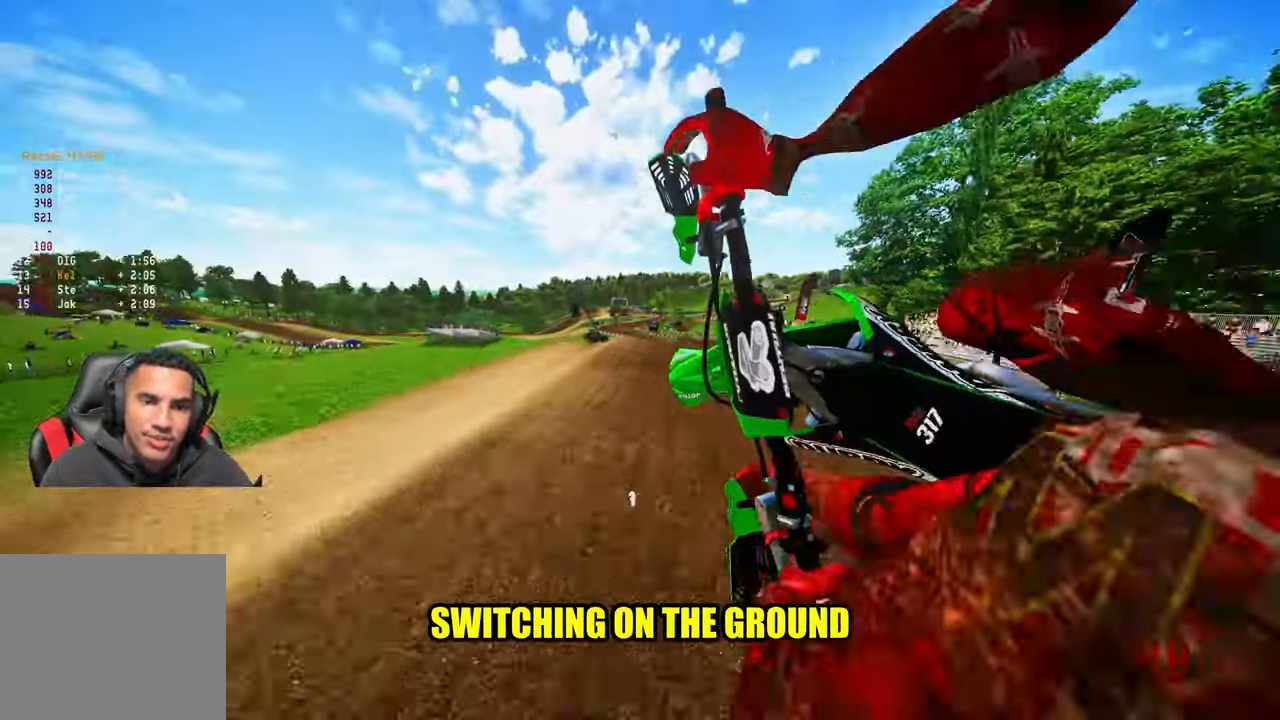
{"buttons": ["R2"], "left_stick": "up-right", "right_stick": "up", "events": [[33, "right_stick", "up-left"], [350, "right_stick", "up"], [450, "left_stick", "up-right"]]}
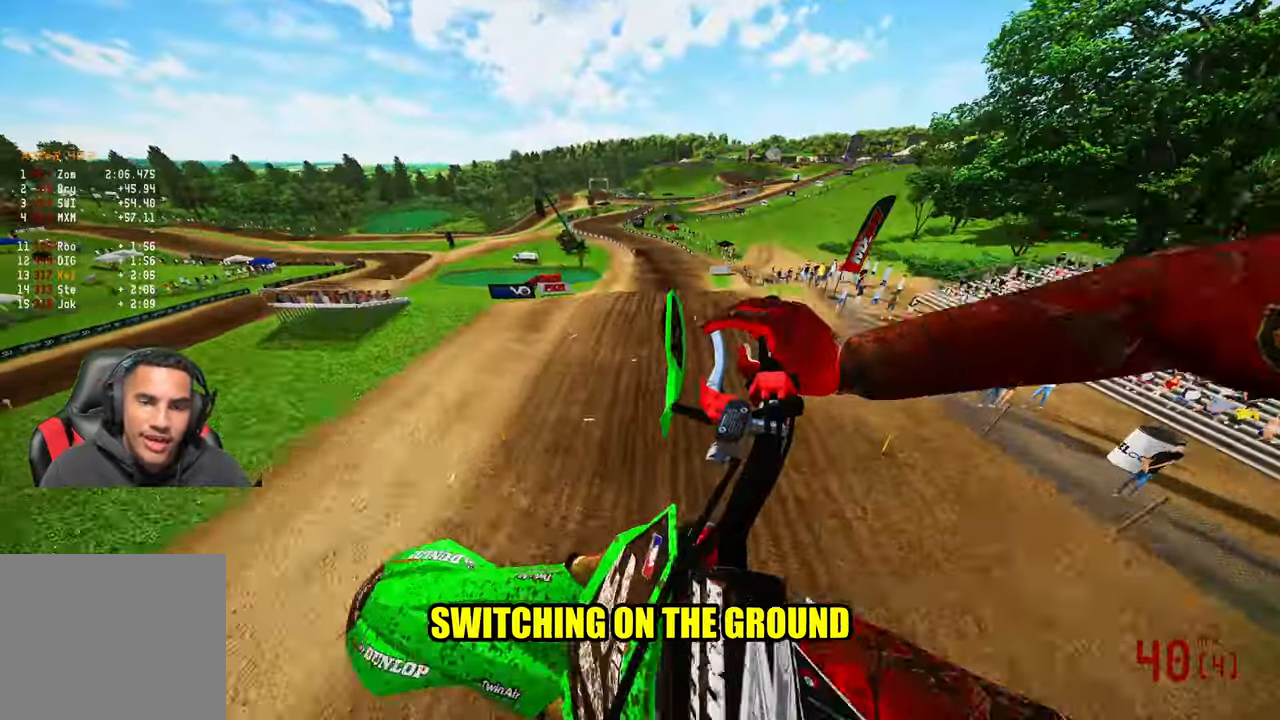
{"buttons": ["R2"], "left_stick": "up-right", "right_stick": "up", "events": [[67, "left_stick", "up"], [133, "R3", "down"], [167, "left_stick", "up-left"], [167, "right_stick", "left"], [233, "R3", "up"], [233, "right_stick", "up"], [467, "left_stick", "up-right"]]}
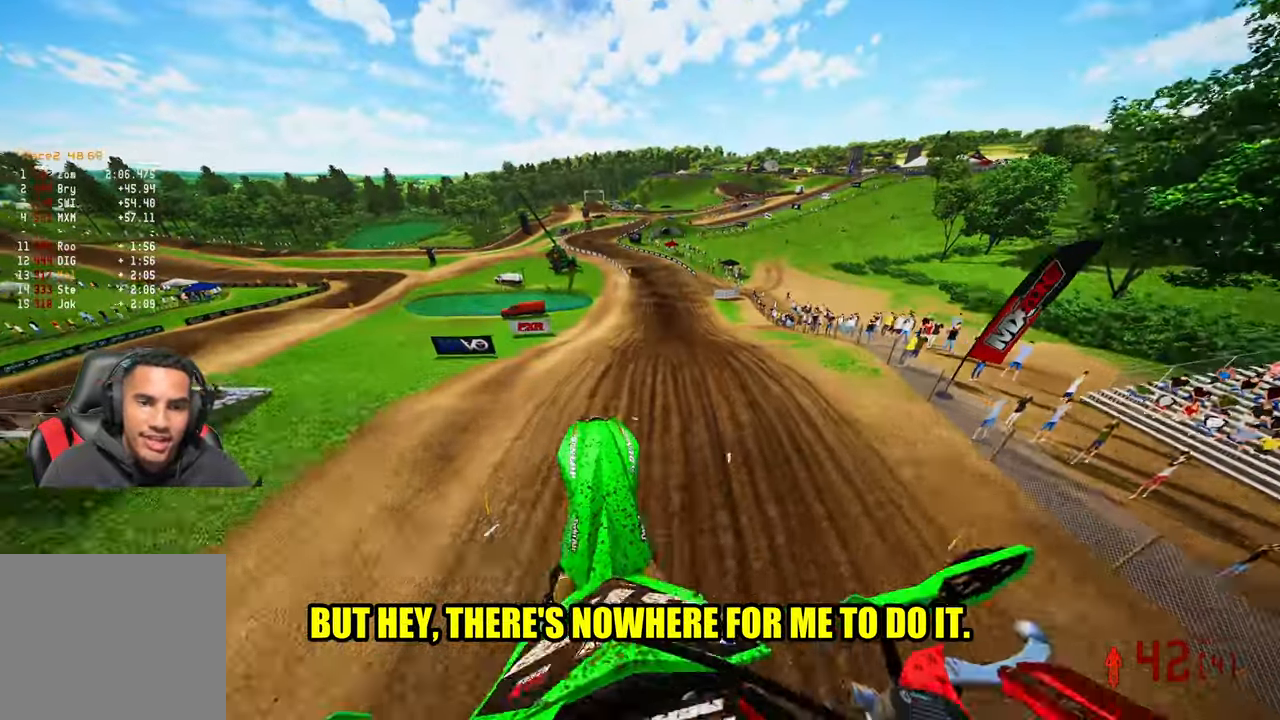
{"buttons": [], "left_stick": "up-right", "right_stick": "up", "events": [[467, "R2", "up"]]}
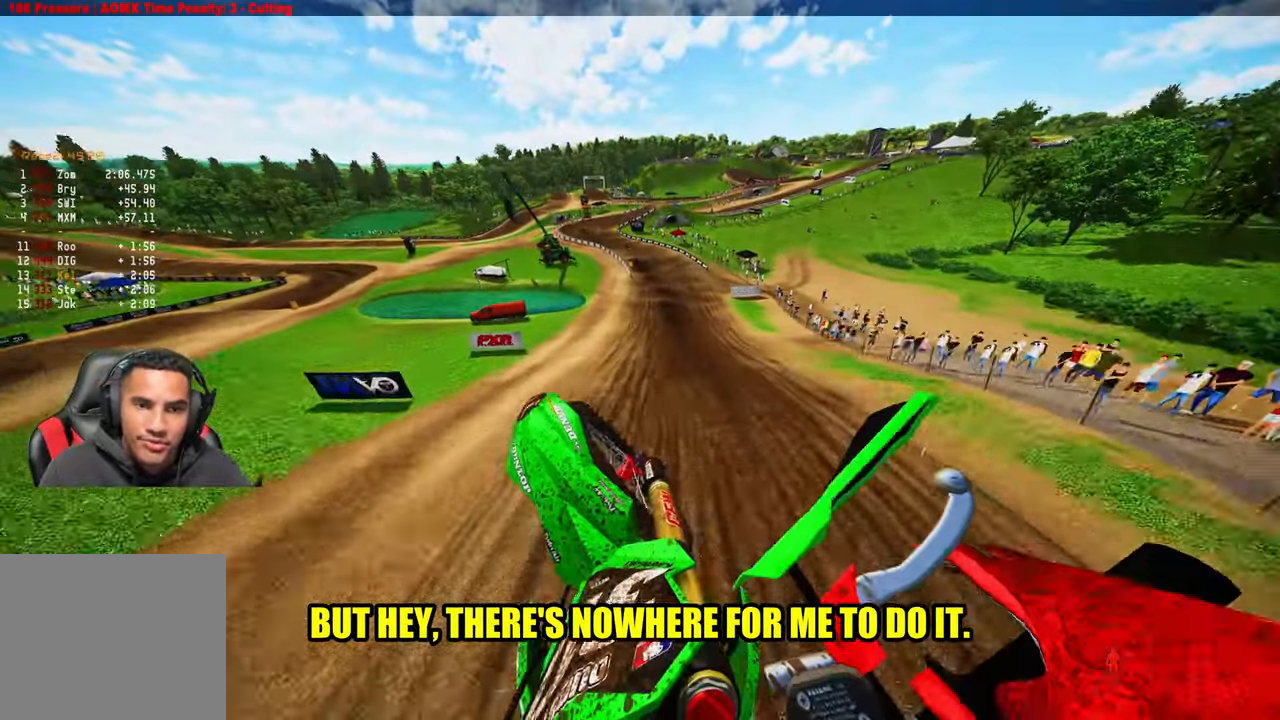
{"buttons": ["R2"], "left_stick": "center", "right_stick": "up", "events": [[433, "R2", "down"], [467, "left_stick", "center"]]}
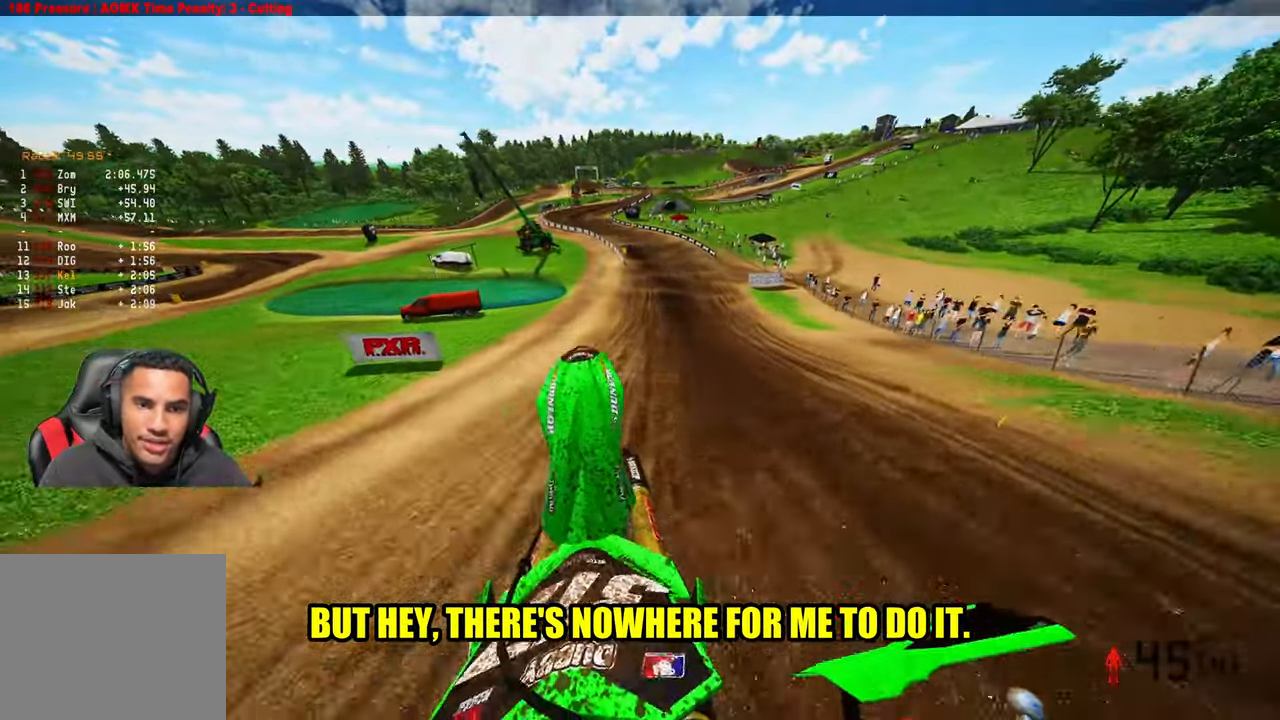
{"buttons": ["R2"], "left_stick": "center", "right_stick": "down-left", "events": [[17, "right_stick", "down-left"], [117, "R3", "down"], [233, "R3", "up"]]}
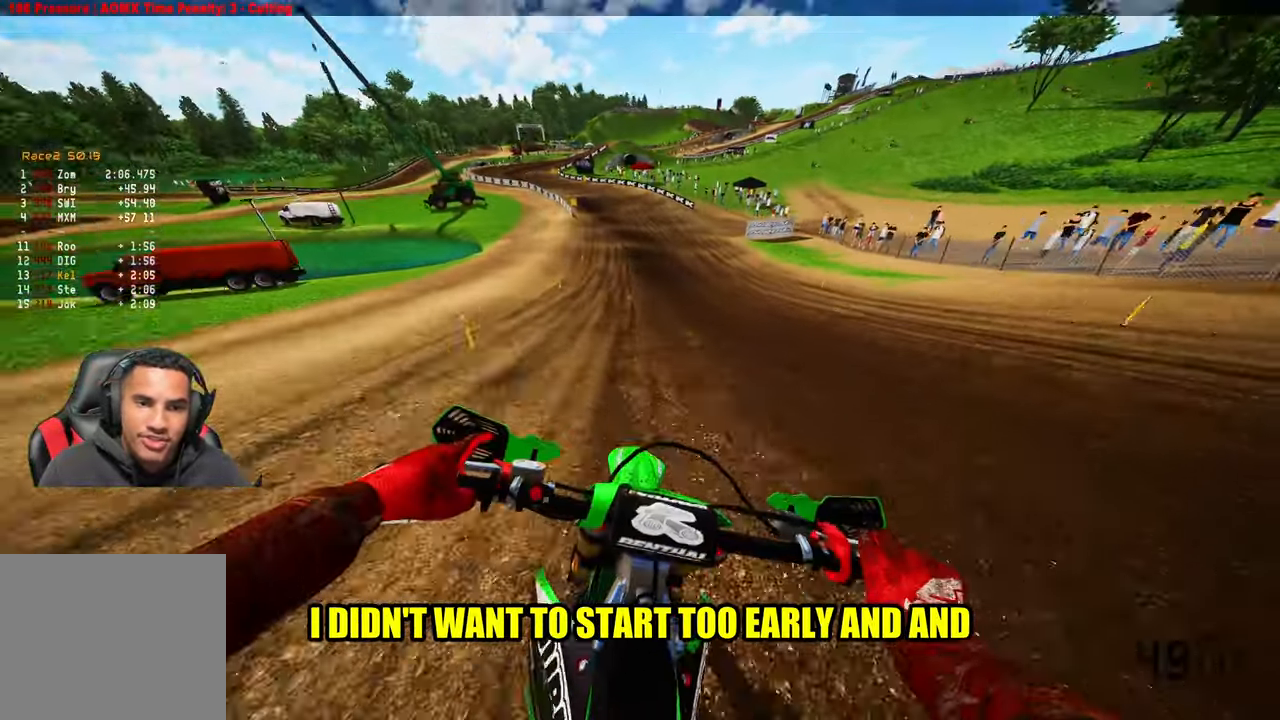
{"buttons": ["R2", "R3"], "left_stick": "up-left", "right_stick": "center", "events": [[133, "right_stick", "center"], [167, "left_stick", "up-left"], [367, "R3", "down"]]}
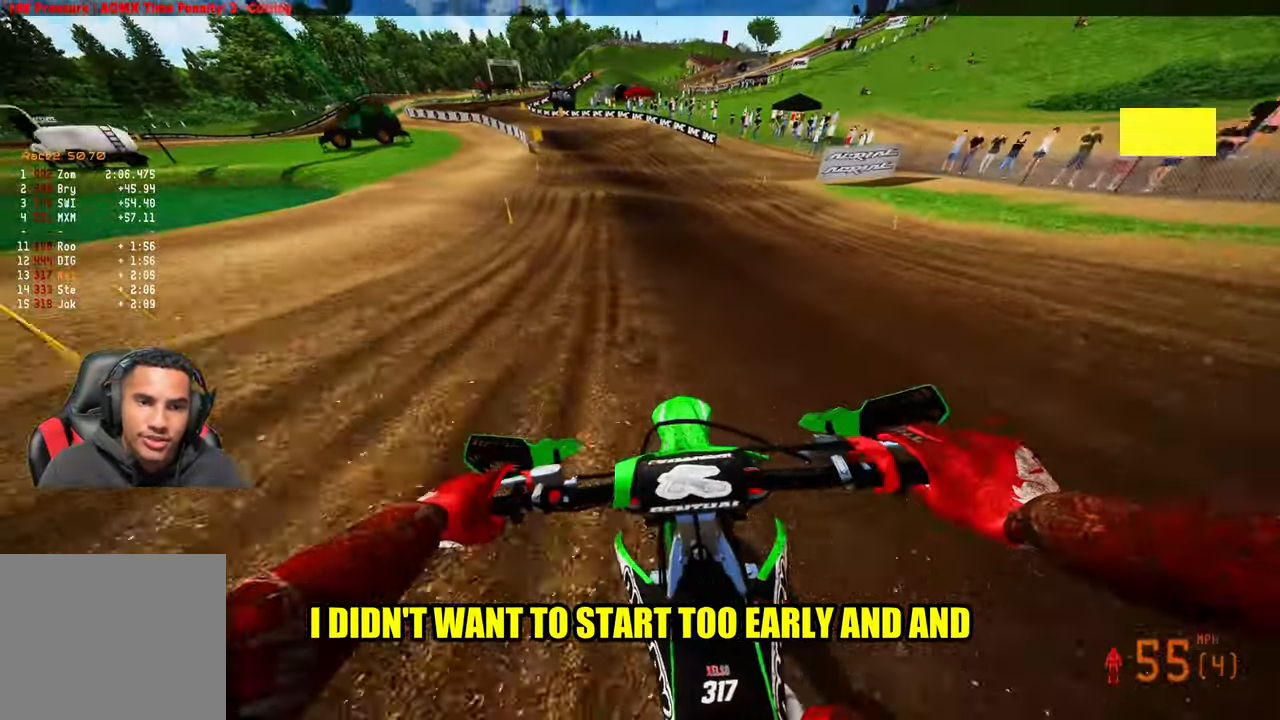
{"buttons": [], "left_stick": "up-left", "right_stick": "center", "events": [[17, "R3", "up"], [500, "R2", "up"]]}
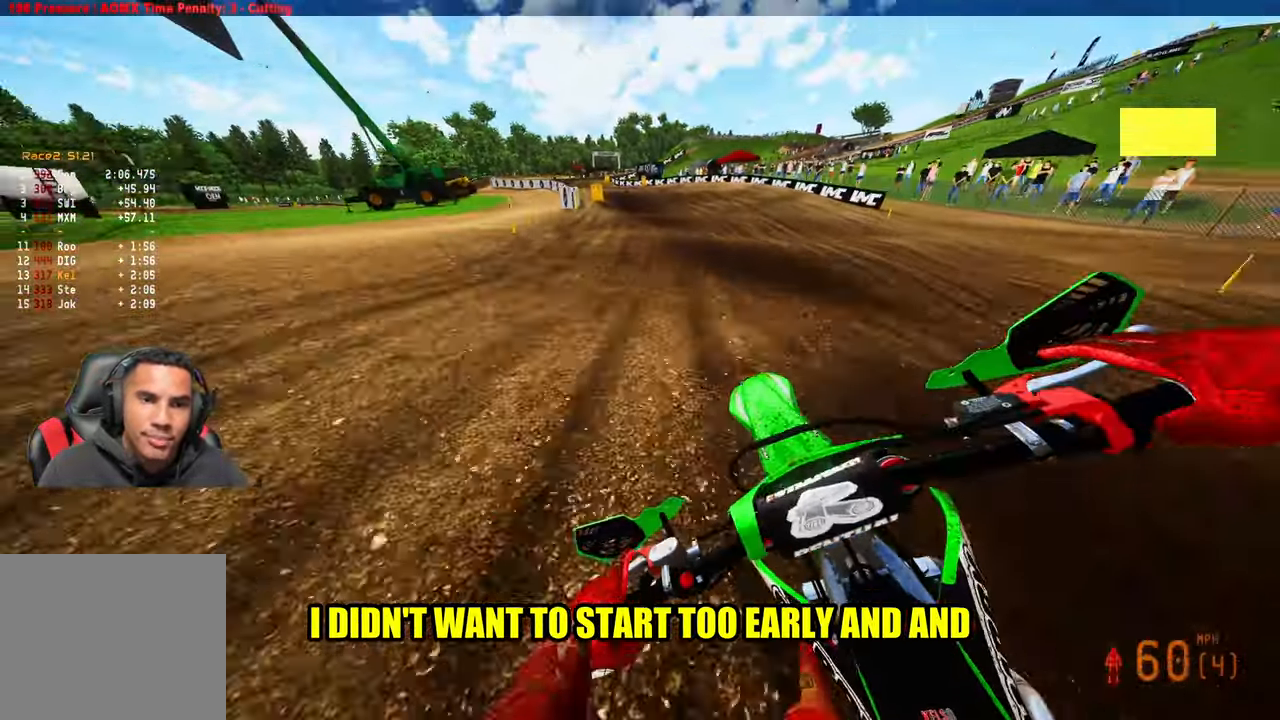
{"buttons": [], "left_stick": "up-left", "right_stick": "down", "events": [[467, "right_stick", "down"]]}
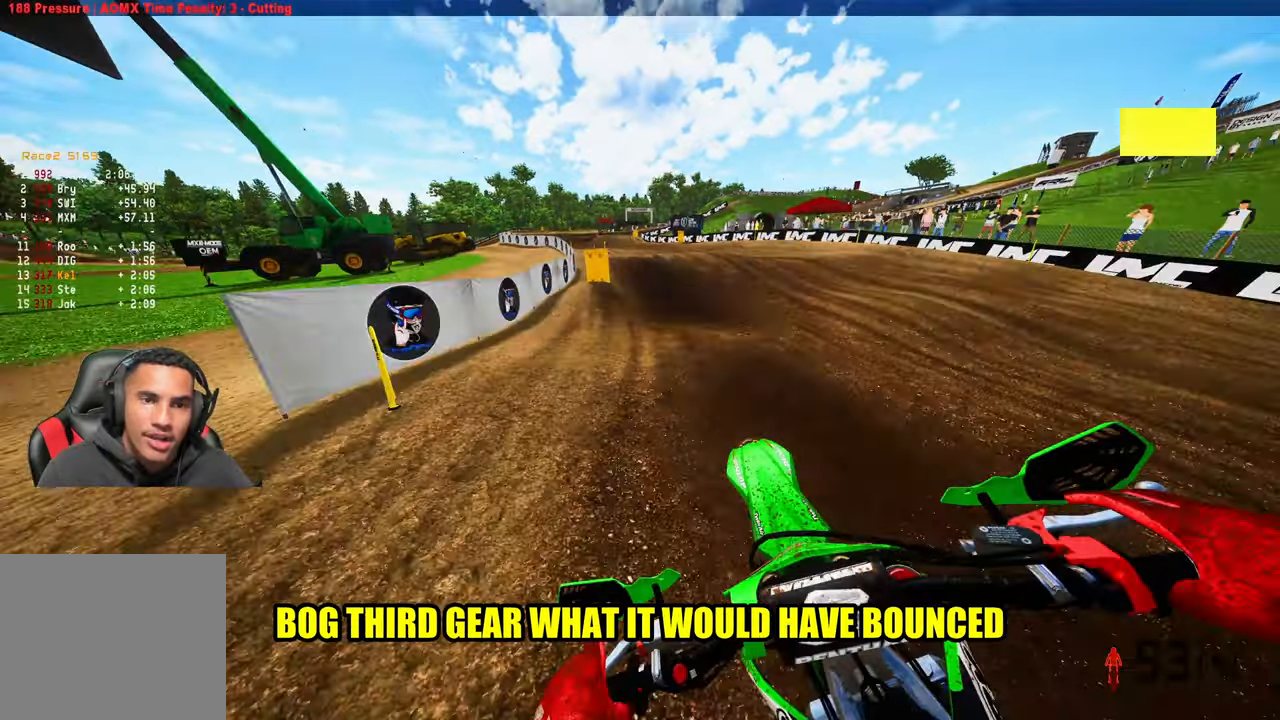
{"buttons": [], "left_stick": "up-left", "right_stick": "up", "events": [[250, "R2", "down"], [250, "right_stick", "center"], [334, "right_stick", "up"], [500, "R2", "up"]]}
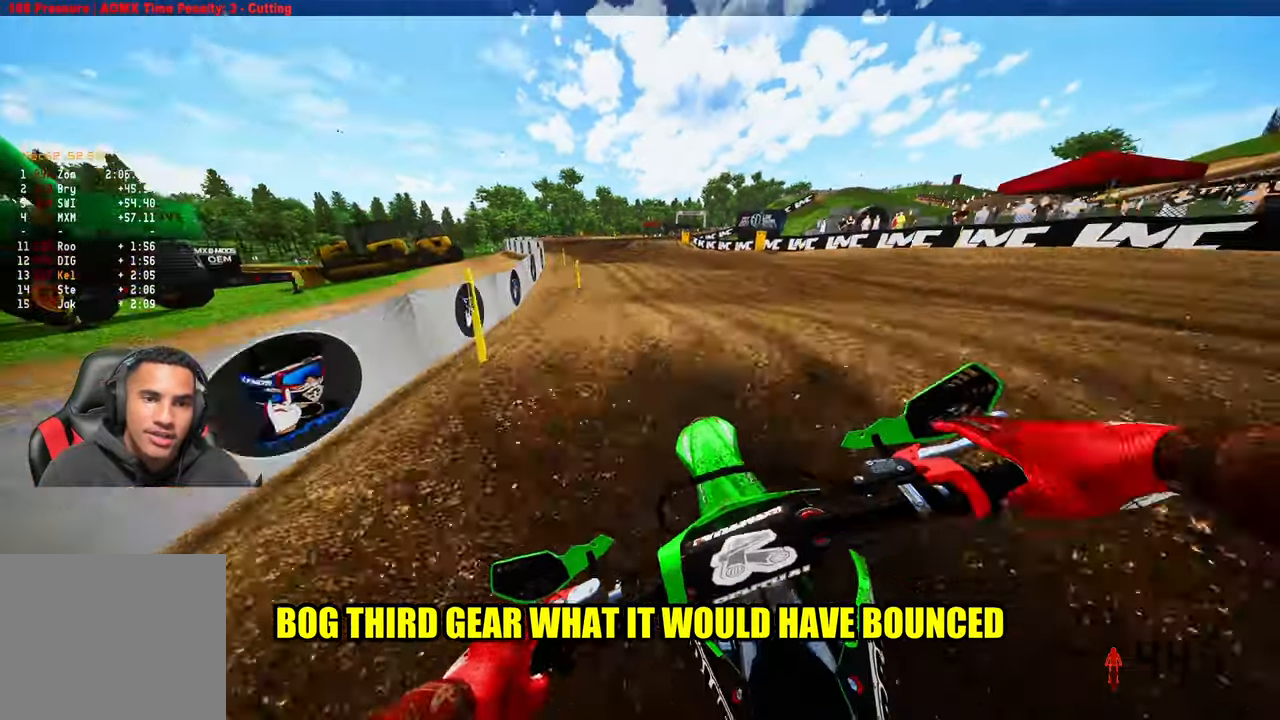
{"buttons": ["R2"], "left_stick": "center", "right_stick": "up", "events": [[50, "R2", "down"], [384, "left_stick", "center"]]}
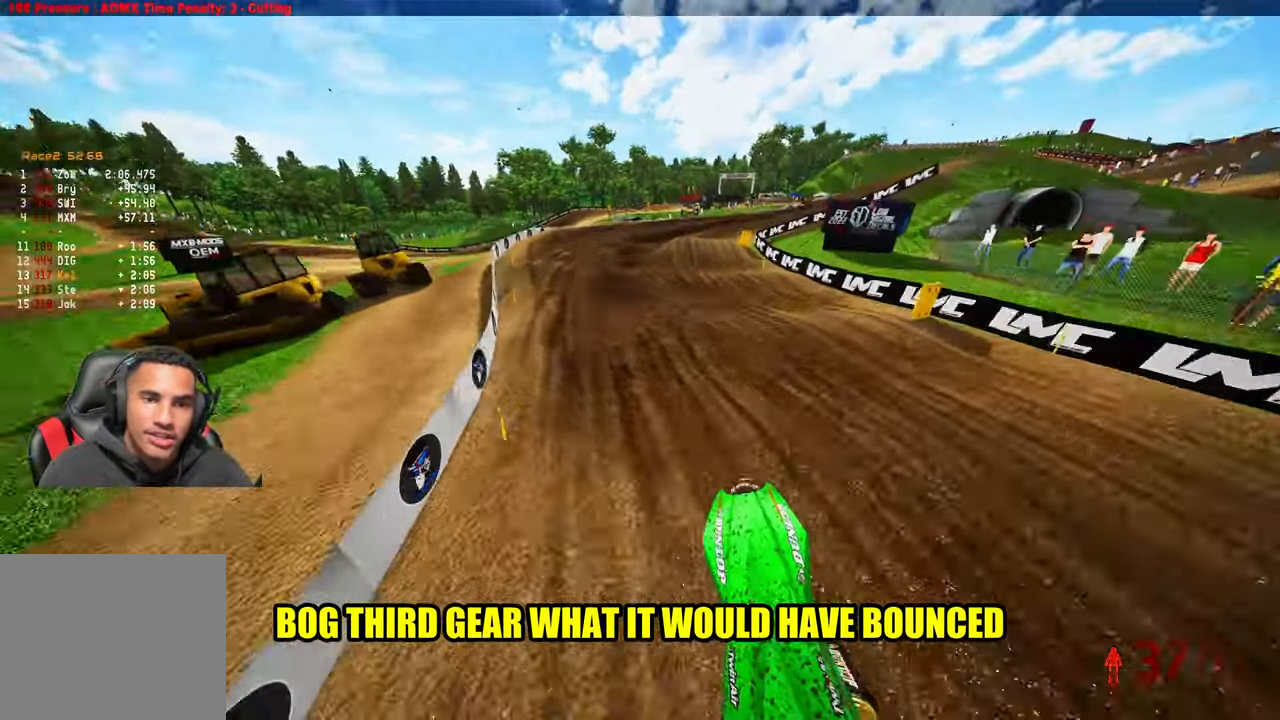
{"buttons": ["R2"], "left_stick": "right", "right_stick": "up", "events": [[284, "left_stick", "right"]]}
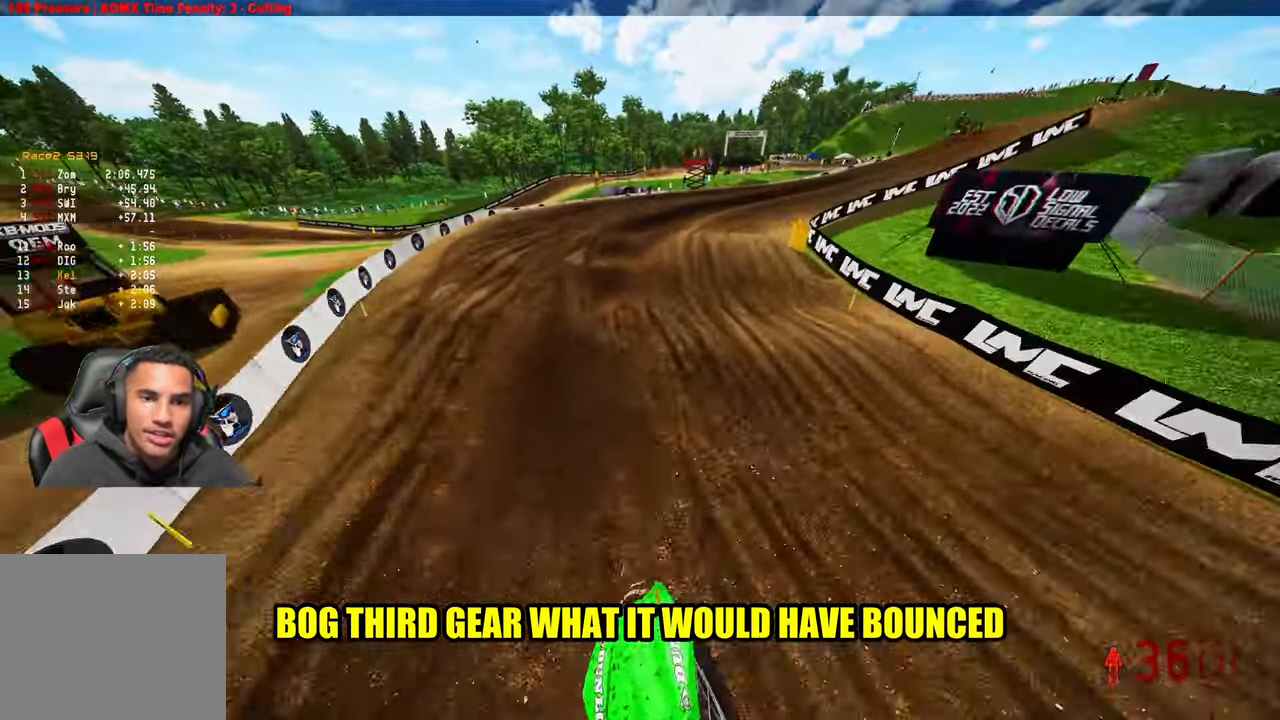
{"buttons": [], "left_stick": "up-right", "right_stick": "center", "events": [[150, "left_stick", "up-right"], [317, "right_stick", "center"], [367, "R2", "up"]]}
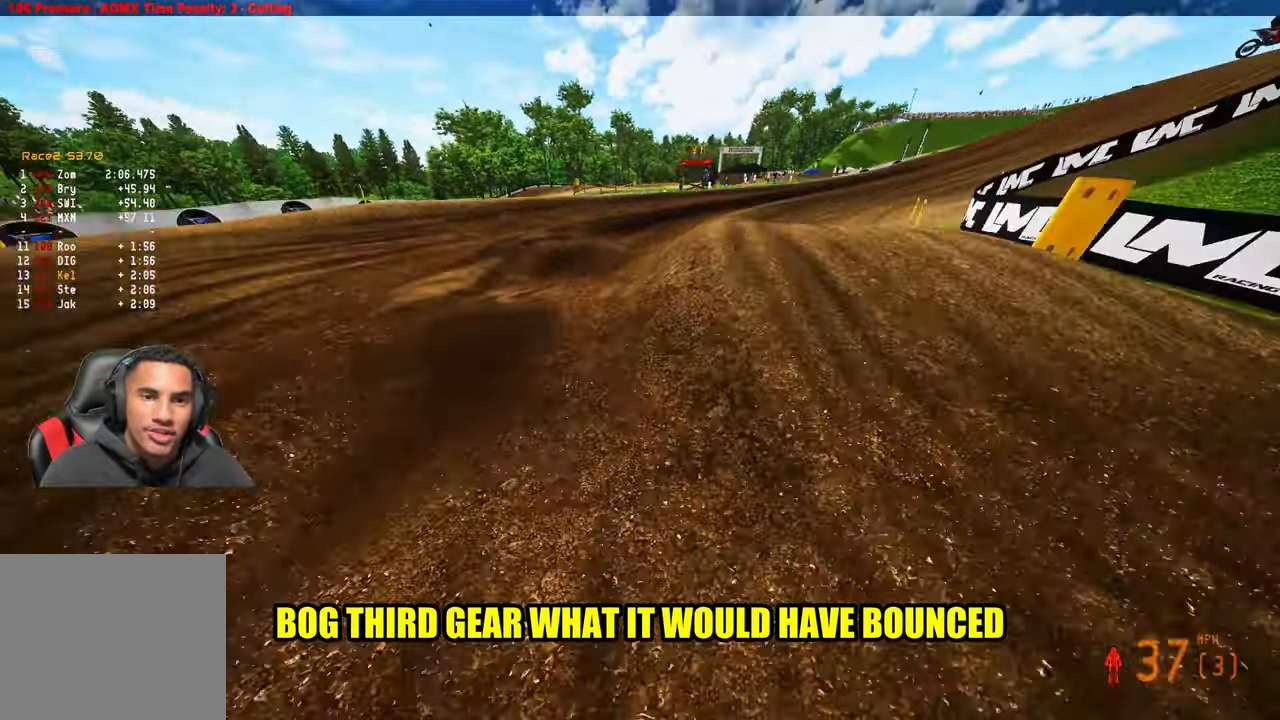
{"buttons": [], "left_stick": "up-right", "right_stick": "up-left", "events": [[200, "right_stick", "up-left"]]}
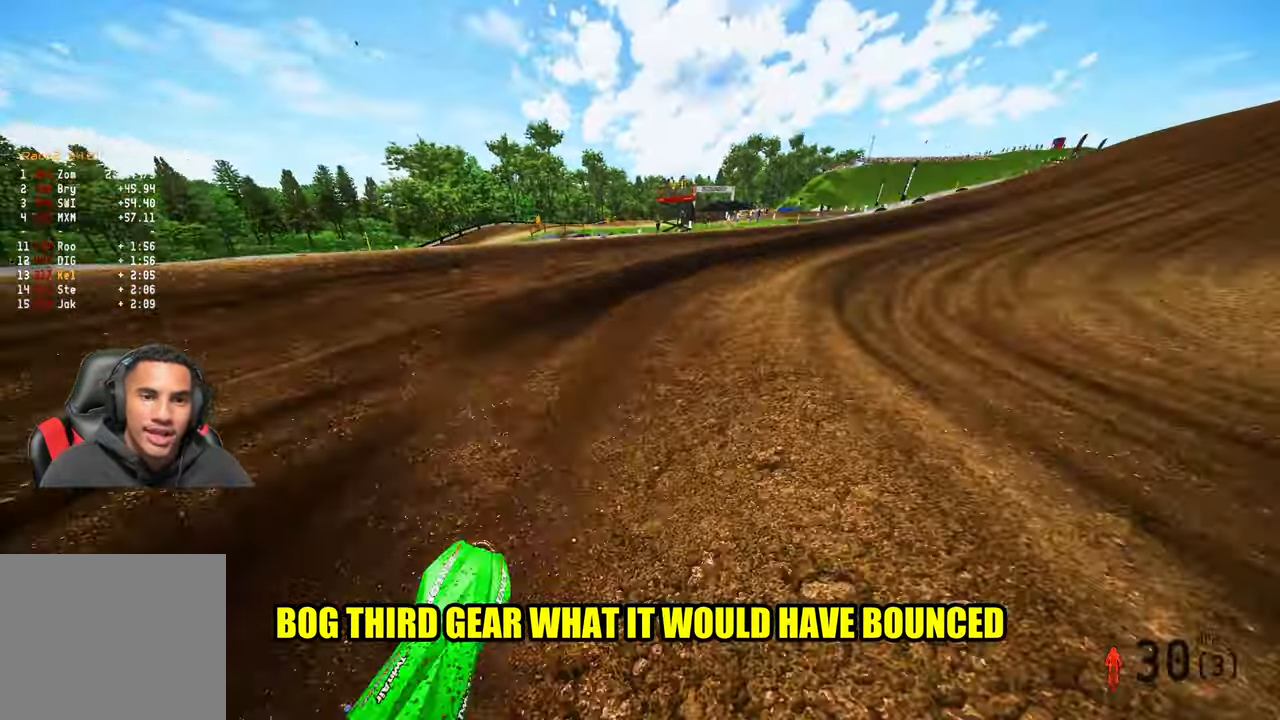
{"buttons": ["R2"], "left_stick": "up-right", "right_stick": "left", "events": [[250, "right_stick", "left"], [300, "L1", "down"], [300, "R3", "down"], [384, "L1", "up"], [384, "R3", "up"], [450, "R2", "down"]]}
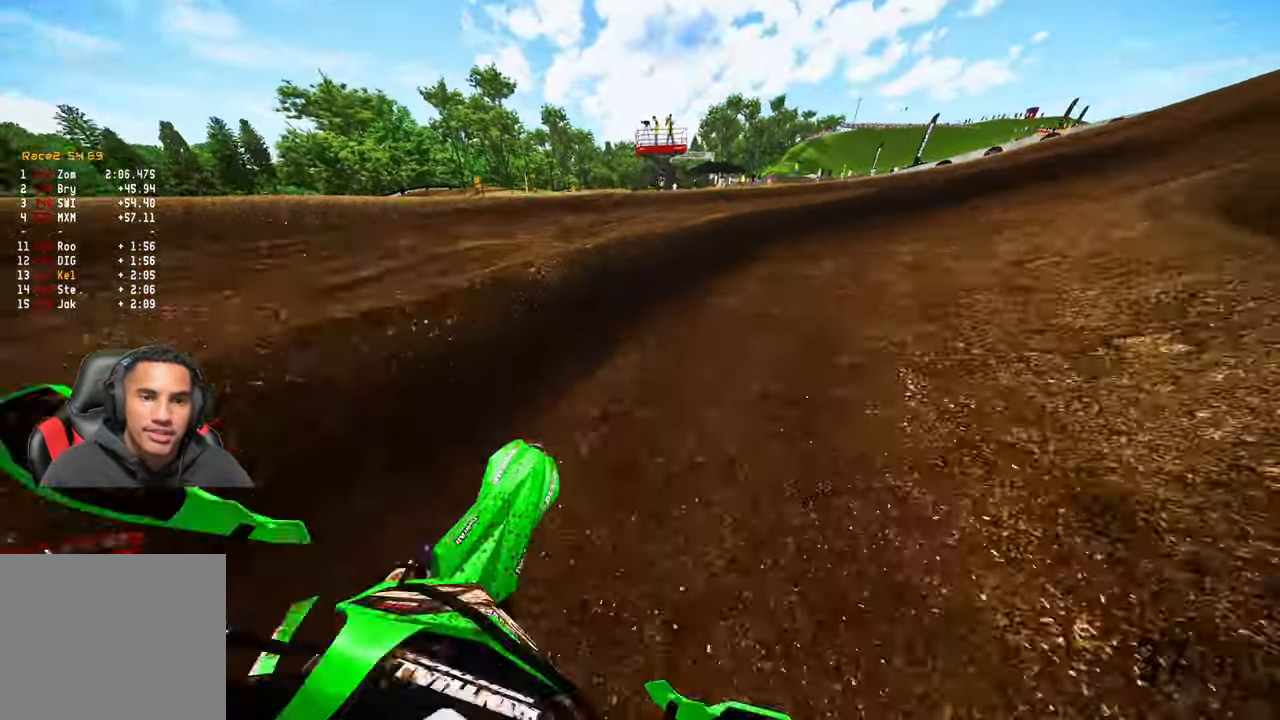
{"buttons": ["R2"], "left_stick": "up-right", "right_stick": "left", "events": [[250, "R2", "up"], [317, "R2", "down"]]}
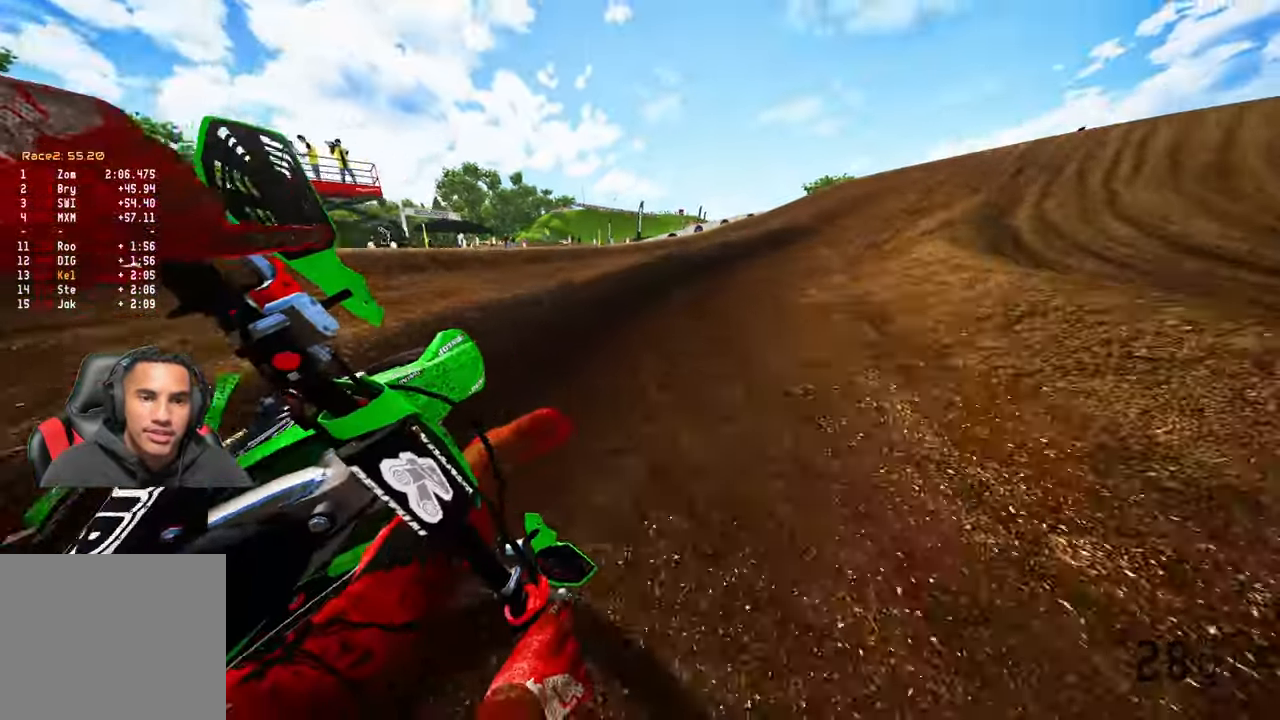
{"buttons": ["R2"], "left_stick": "up", "right_stick": "up-left", "events": [[334, "left_stick", "up"], [350, "right_stick", "up-left"]]}
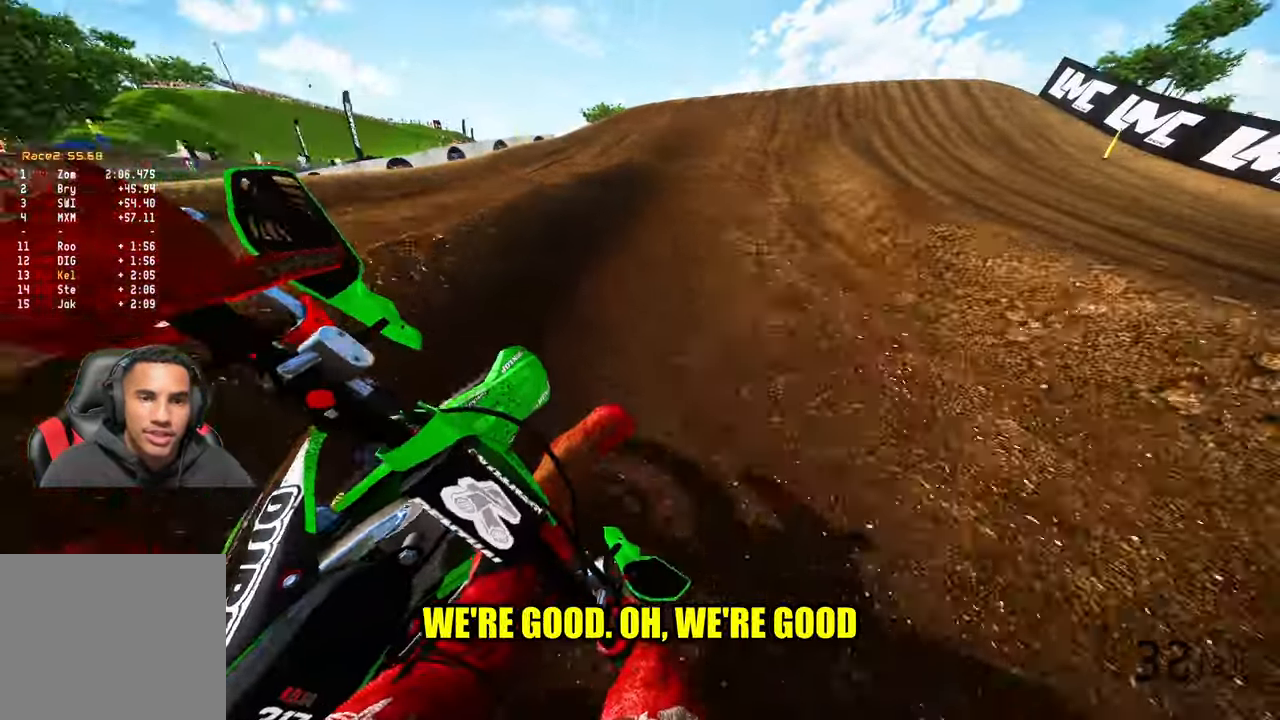
{"buttons": ["R2"], "left_stick": "up", "right_stick": "up-left", "events": [[400, "R3", "down"], [484, "R3", "up"]]}
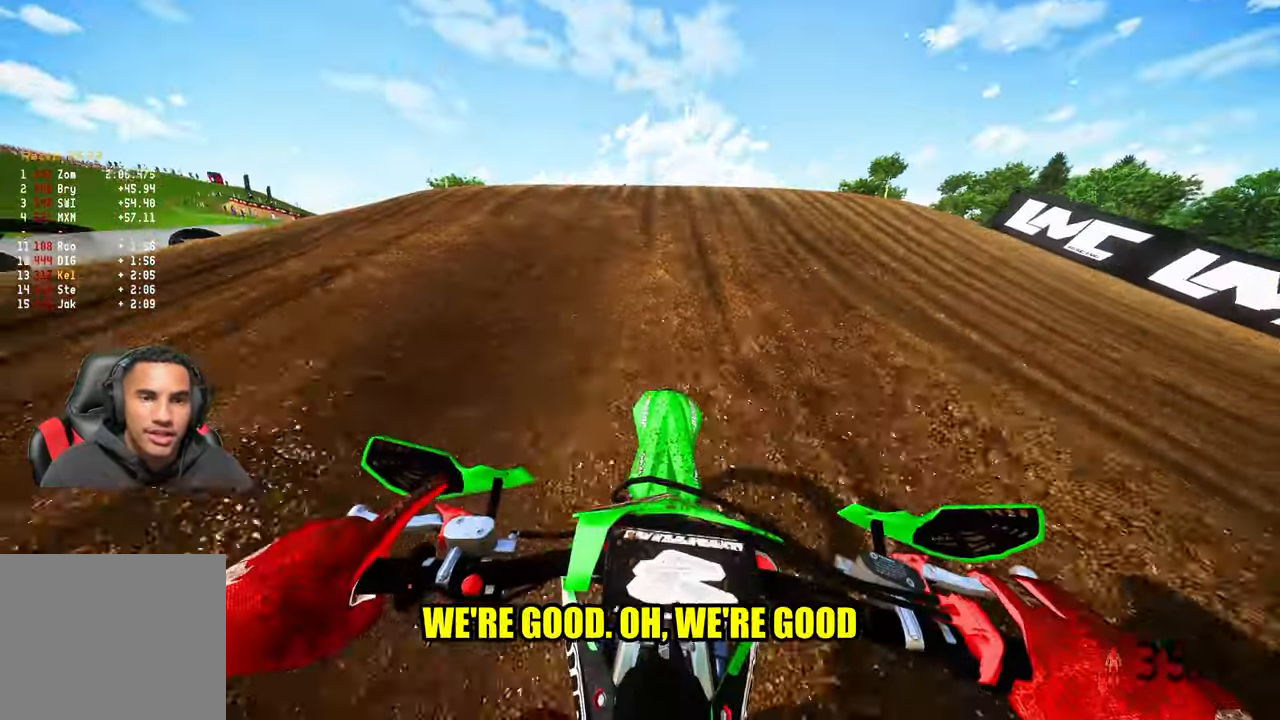
{"buttons": [], "left_stick": "center", "right_stick": "up", "events": [[200, "R2", "up"], [250, "L2", "down"], [250, "left_stick", "center"], [400, "L2", "up"], [400, "R3", "down"], [483, "R3", "up"], [483, "right_stick", "up"]]}
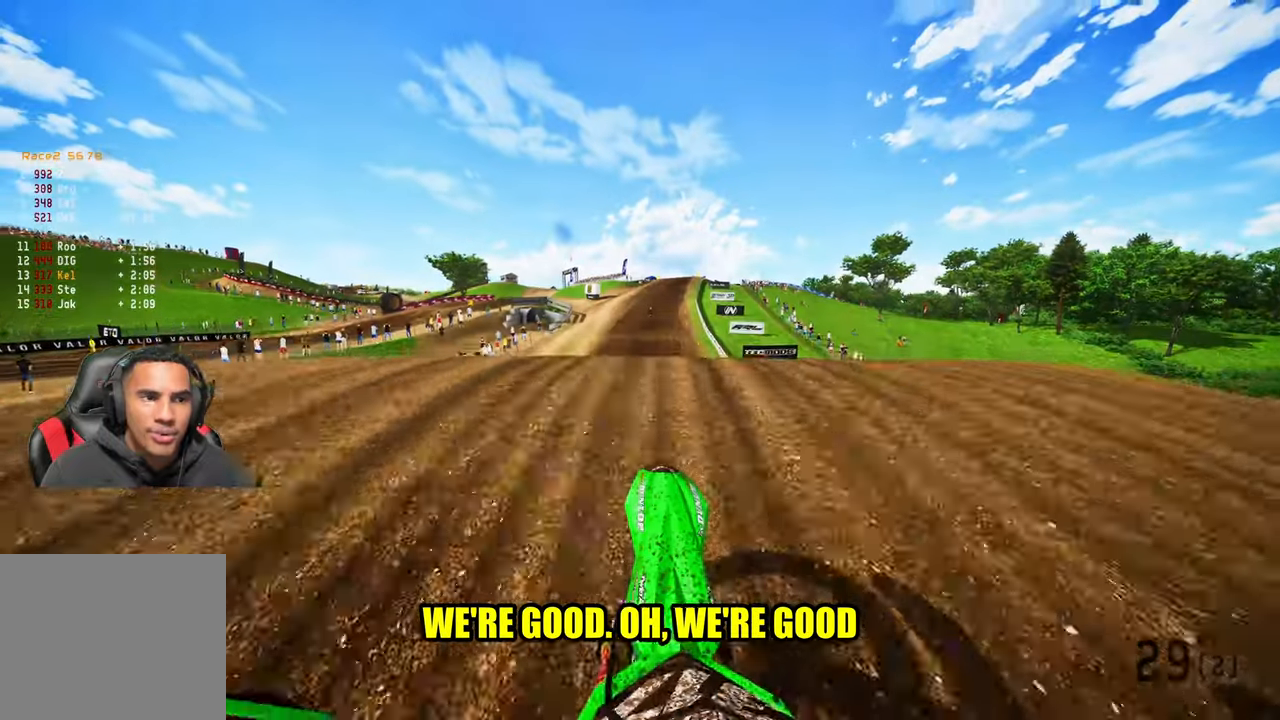
{"buttons": ["R2"], "left_stick": "center", "right_stick": "up", "events": [[266, "R3", "down"], [350, "L3", "down"], [350, "R3", "up"], [450, "L3", "up"], [450, "R2", "down"]]}
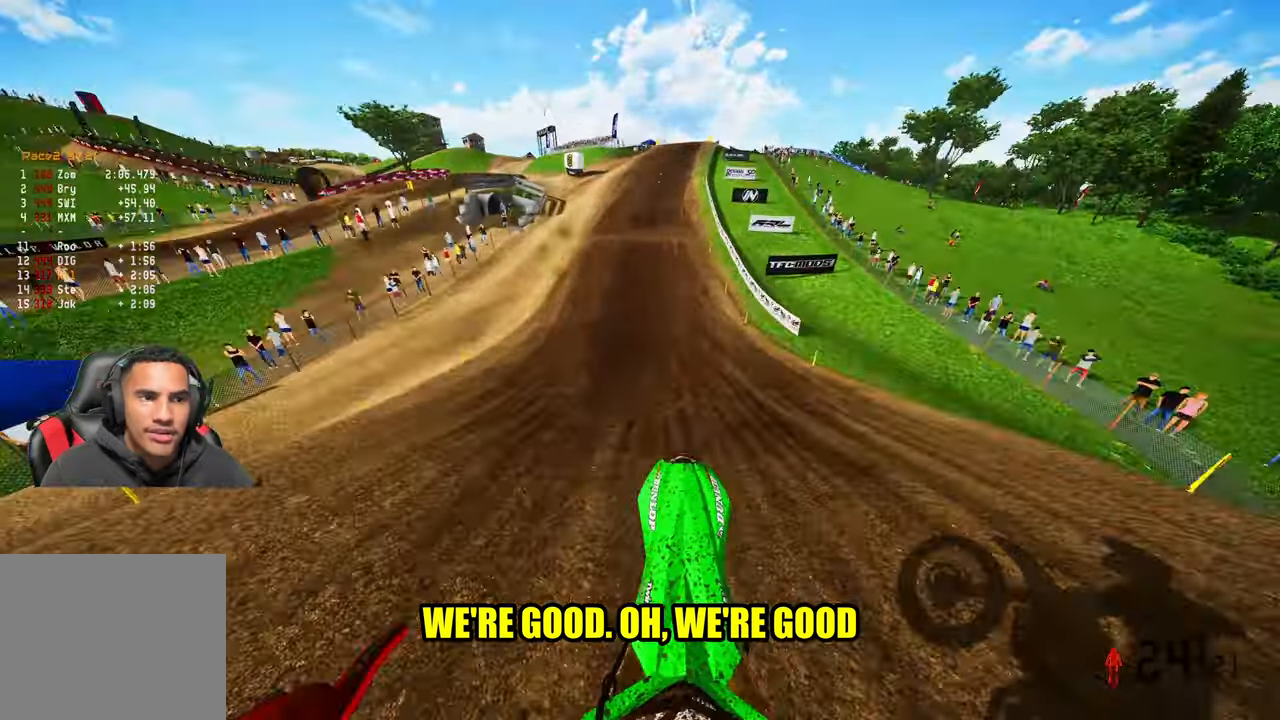
{"buttons": ["R2"], "left_stick": "right", "right_stick": "up", "events": [[450, "left_stick", "right"]]}
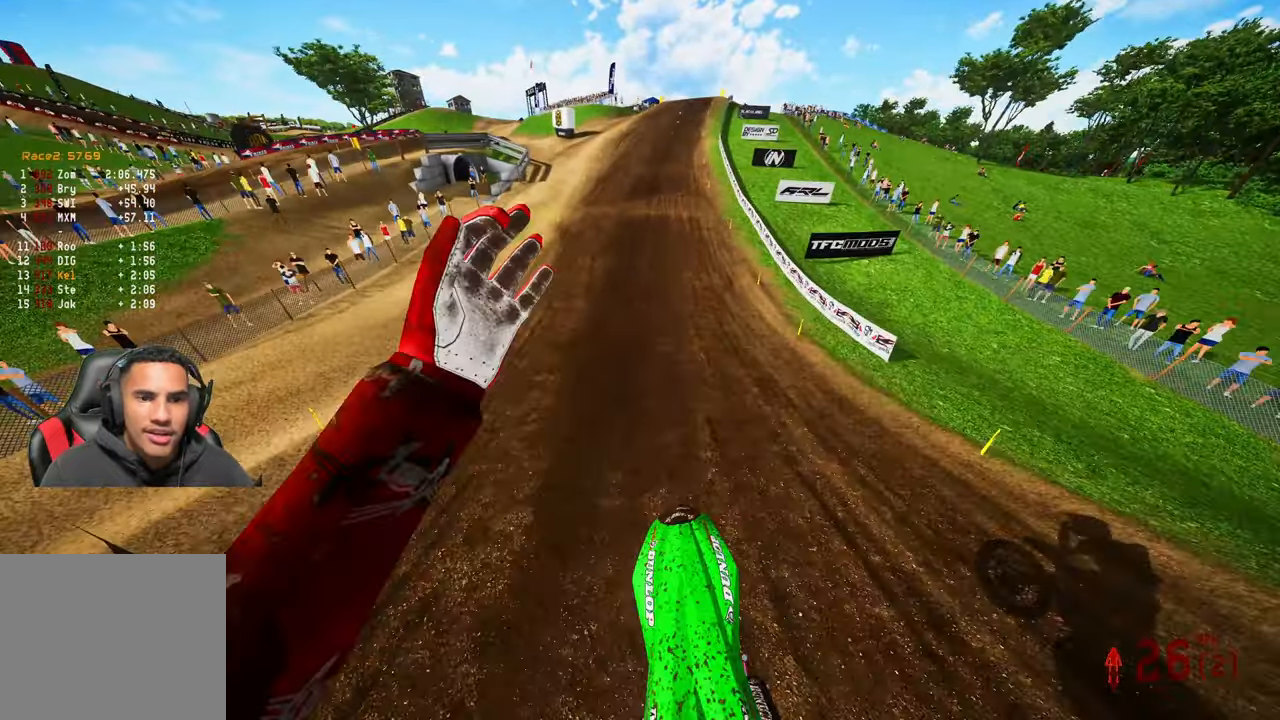
{"buttons": ["R2", "R3"], "left_stick": "center", "right_stick": "up-left", "events": [[150, "left_stick", "up-right"], [316, "right_stick", "up-left"], [366, "left_stick", "center"], [466, "R3", "down"]]}
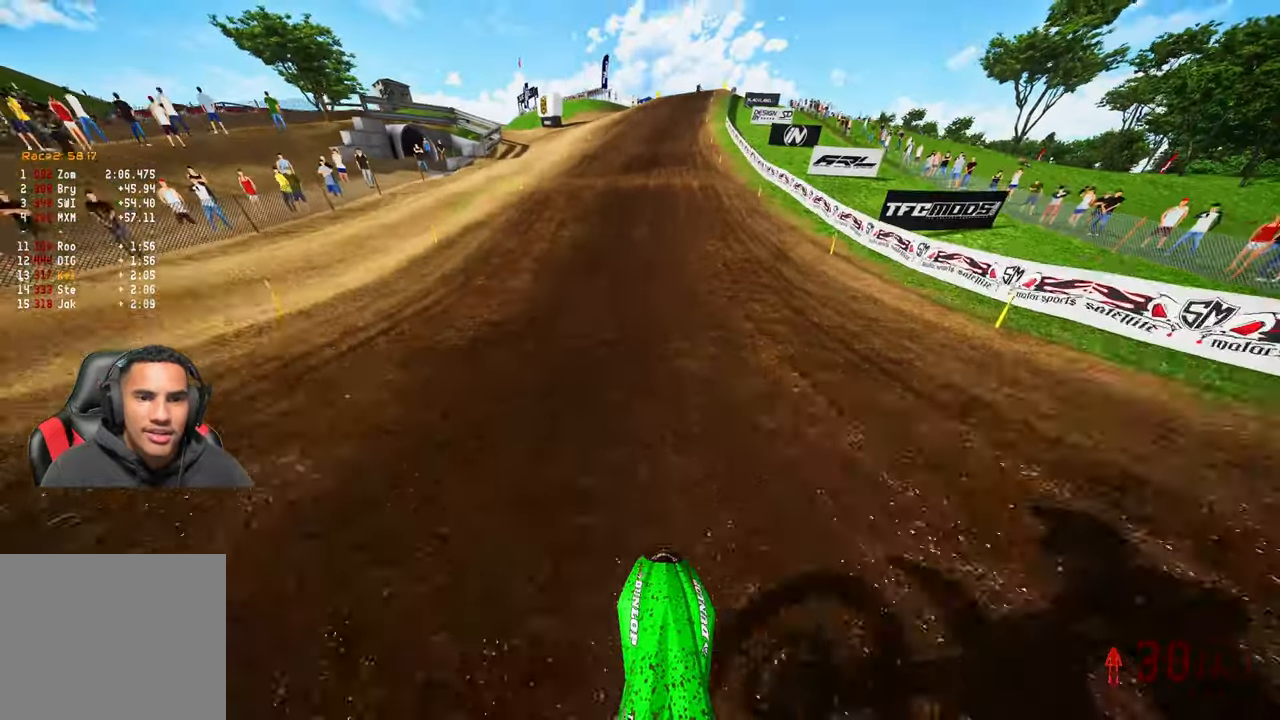
{"buttons": ["R2"], "left_stick": "up", "right_stick": "center", "events": [[116, "R3", "up"], [116, "right_stick", "center"], [233, "left_stick", "up"]]}
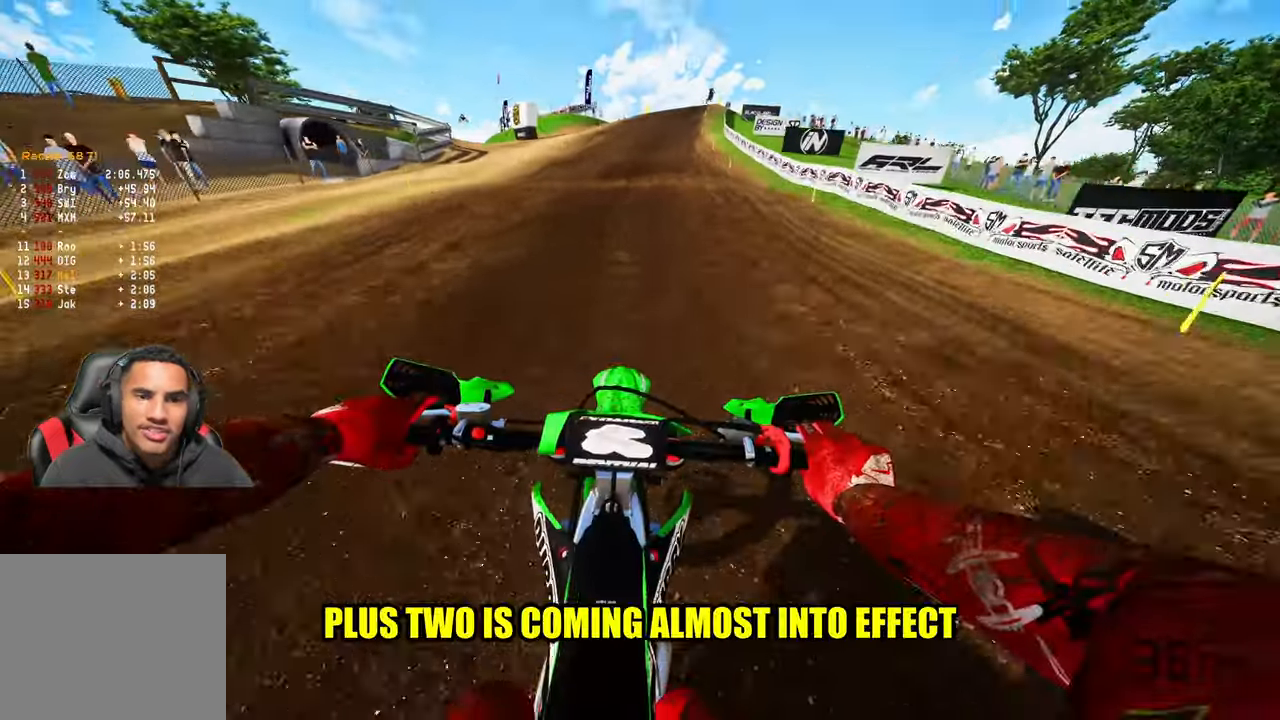
{"buttons": ["R2", "R3"], "left_stick": "up", "right_stick": "center", "events": [[500, "R3", "down"]]}
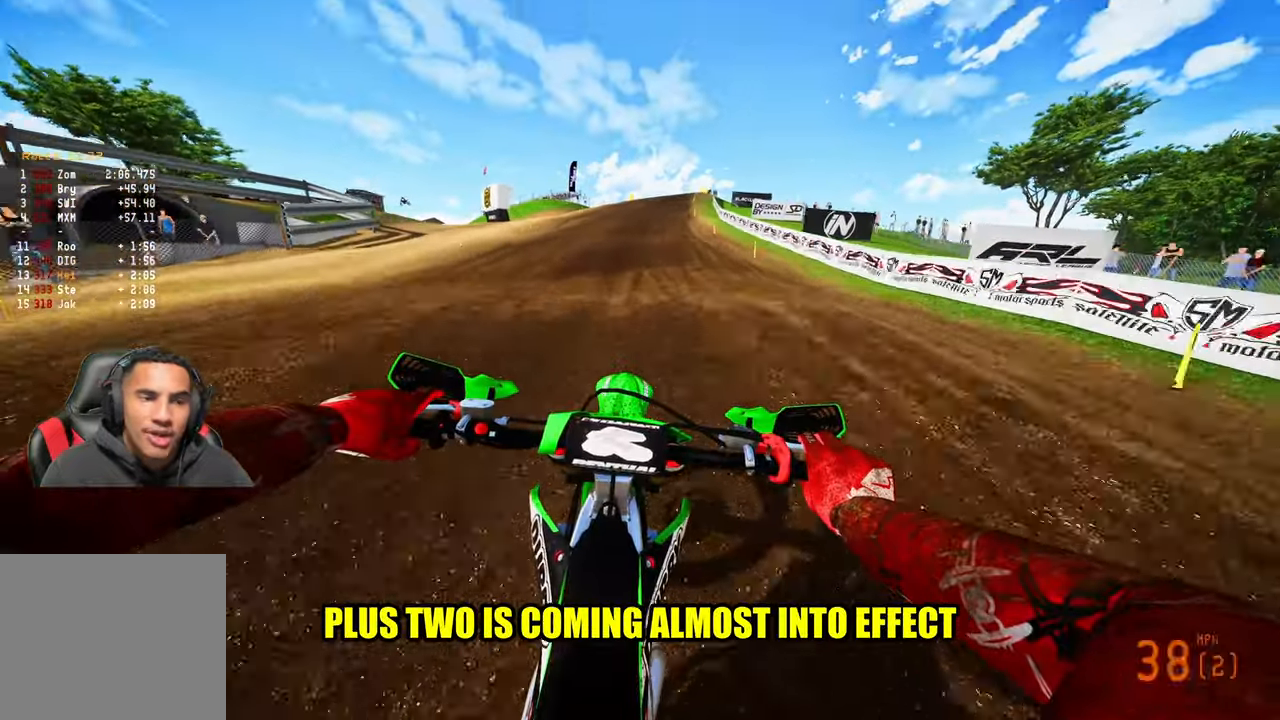
{"buttons": ["R2"], "left_stick": "up", "right_stick": "up", "events": [[100, "R3", "up"], [433, "right_stick", "up"]]}